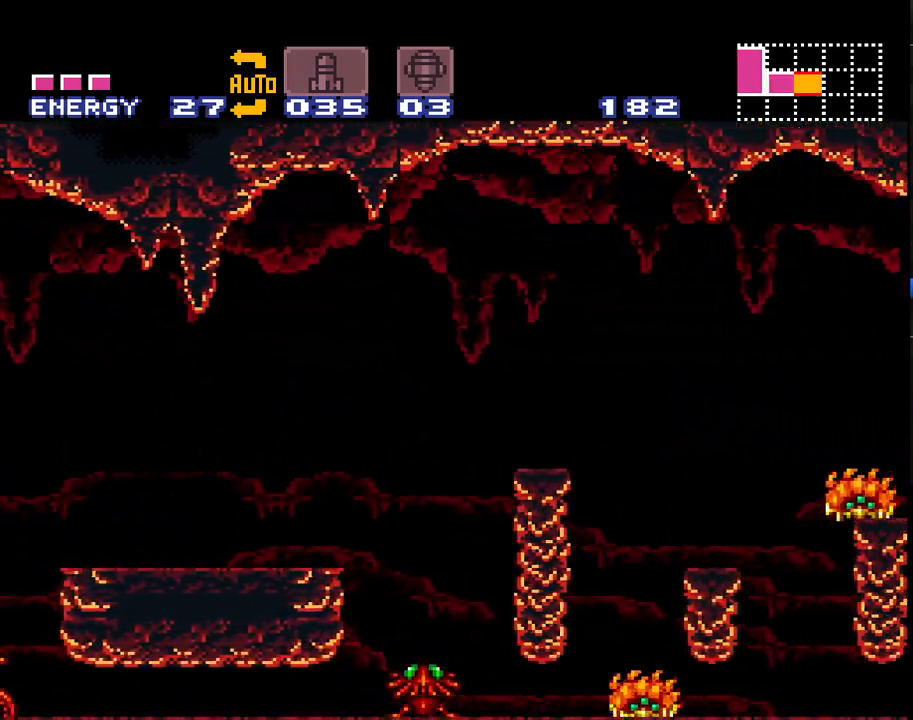
Gameplay with a controller (Nintendo layout); each line is a JSON object with the inputs held at the frame after it. "events" lists button and stick changes between this image and that frame as [ms after this image, input, new state], when the widget could be followed in between. Not read: L1 L3 R1 R3.
{"buttons": ["A"], "events": [[100, "B", "up"], [450, "DPAD_RIGHT", "up"]]}
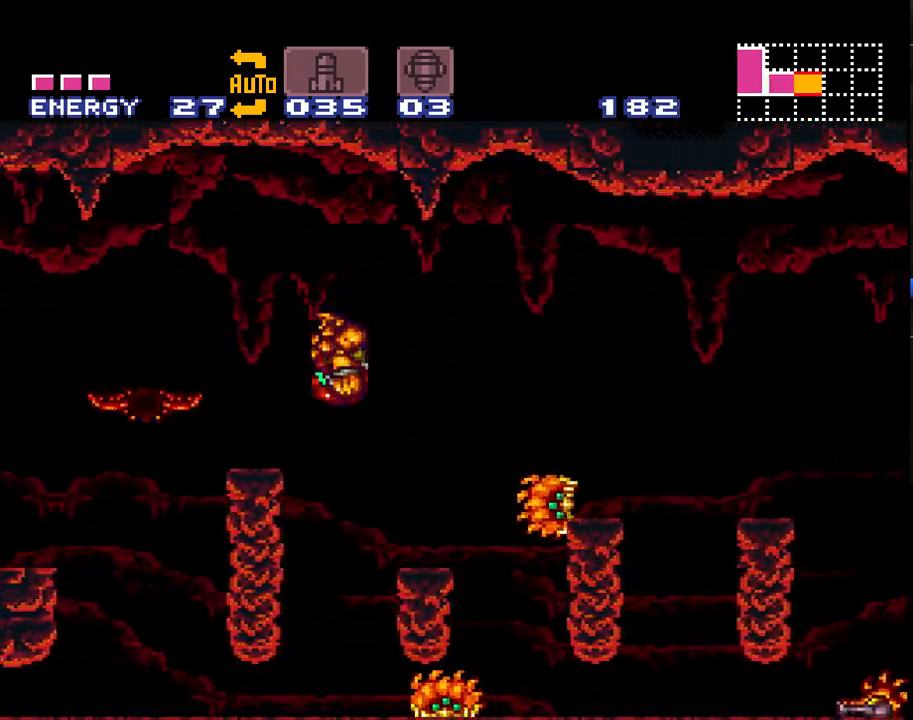
{"buttons": ["A", "B", "DPAD_RIGHT"], "events": [[83, "DPAD_LEFT", "down"], [167, "DPAD_LEFT", "up"], [217, "DPAD_RIGHT", "down"], [417, "B", "down"]]}
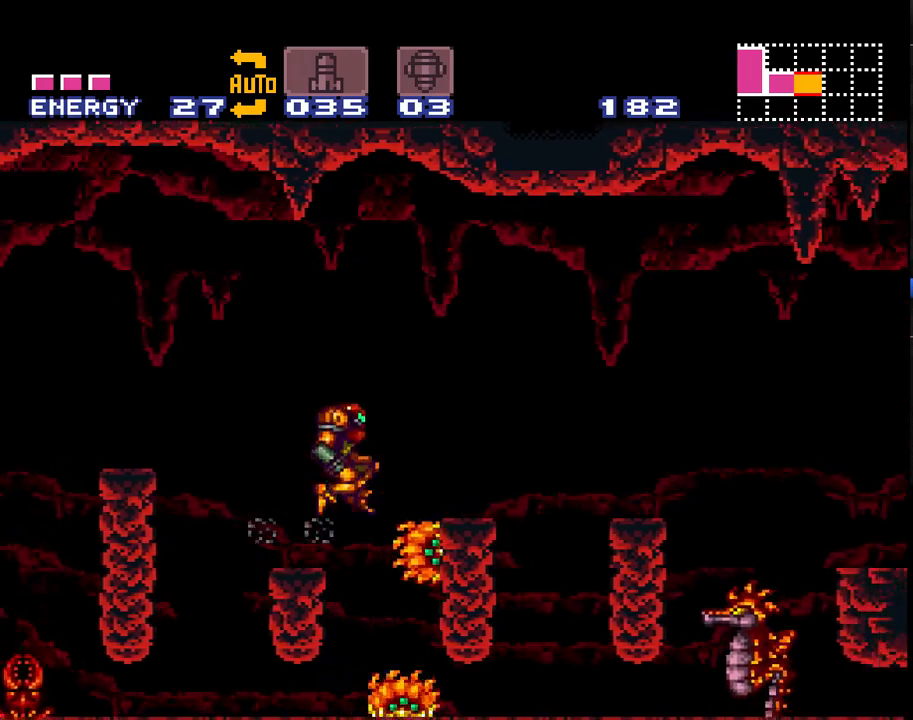
{"buttons": ["A", "DPAD_RIGHT"], "events": [[200, "B", "up"]]}
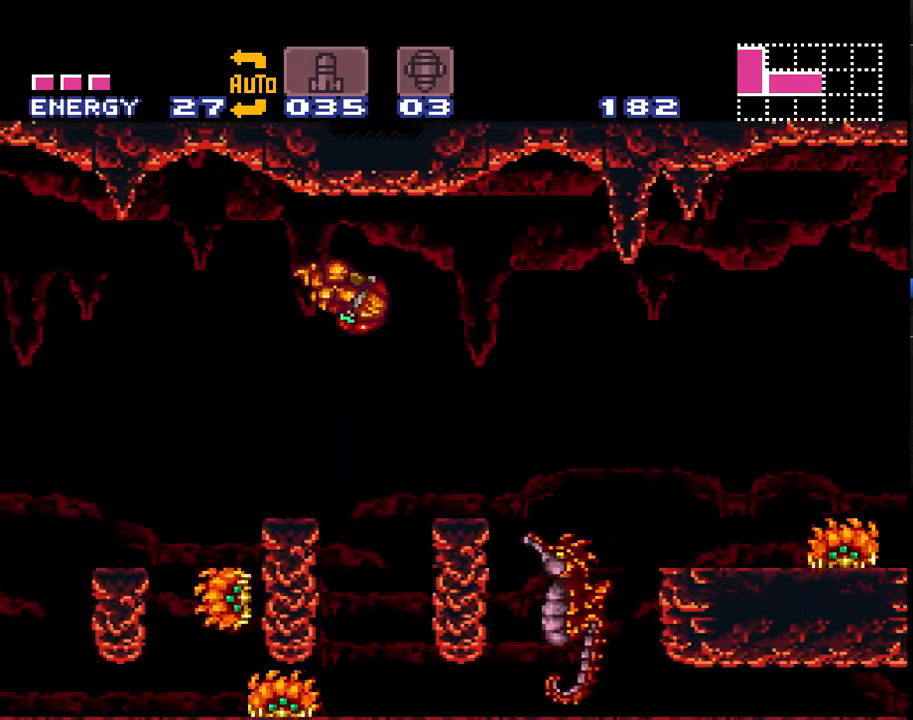
{"buttons": ["A", "B", "DPAD_RIGHT"], "events": [[383, "B", "down"]]}
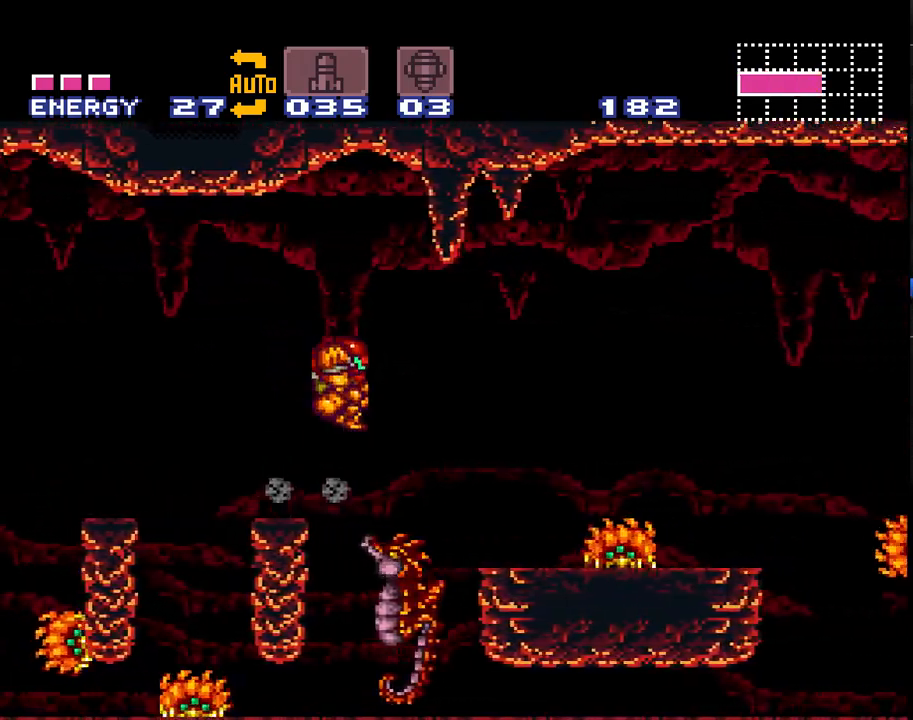
{"buttons": ["A", "DPAD_RIGHT"], "events": [[167, "B", "up"]]}
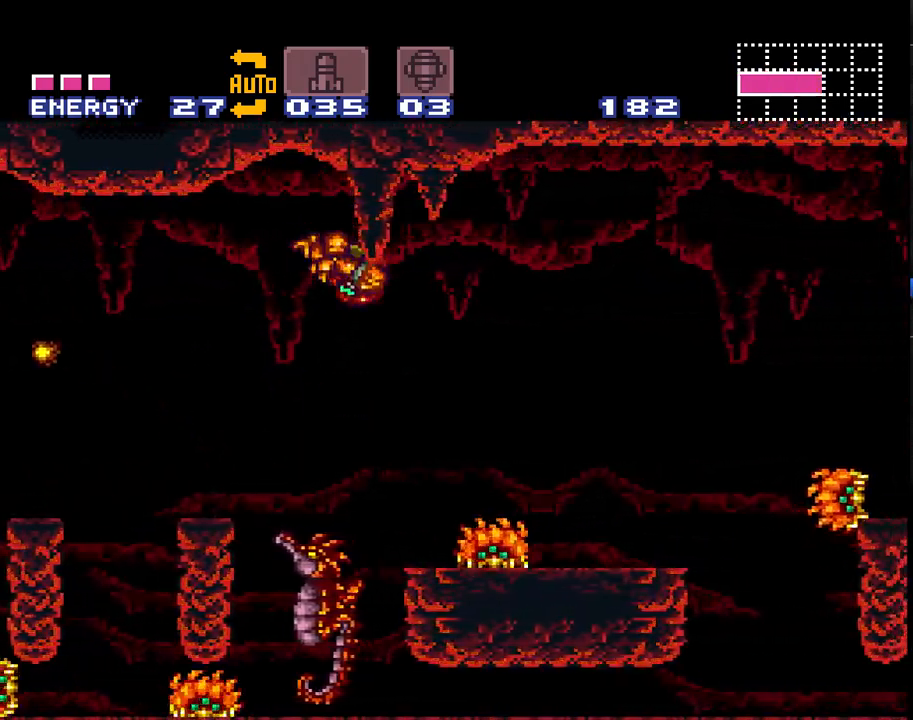
{"buttons": ["A", "DPAD_RIGHT"], "events": []}
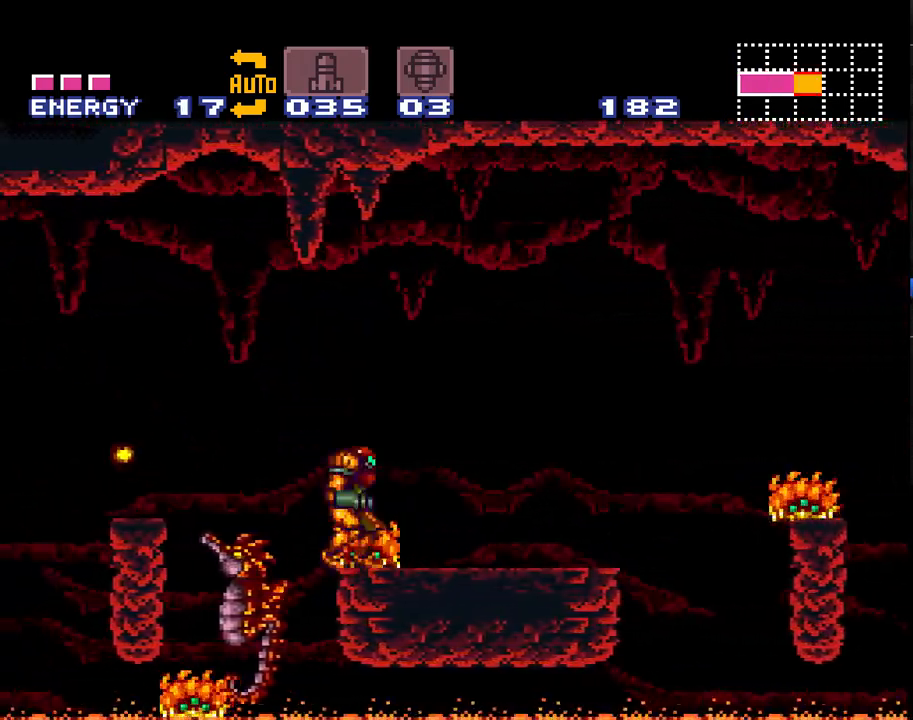
{"buttons": ["A", "B", "DPAD_RIGHT"], "events": [[383, "B", "down"]]}
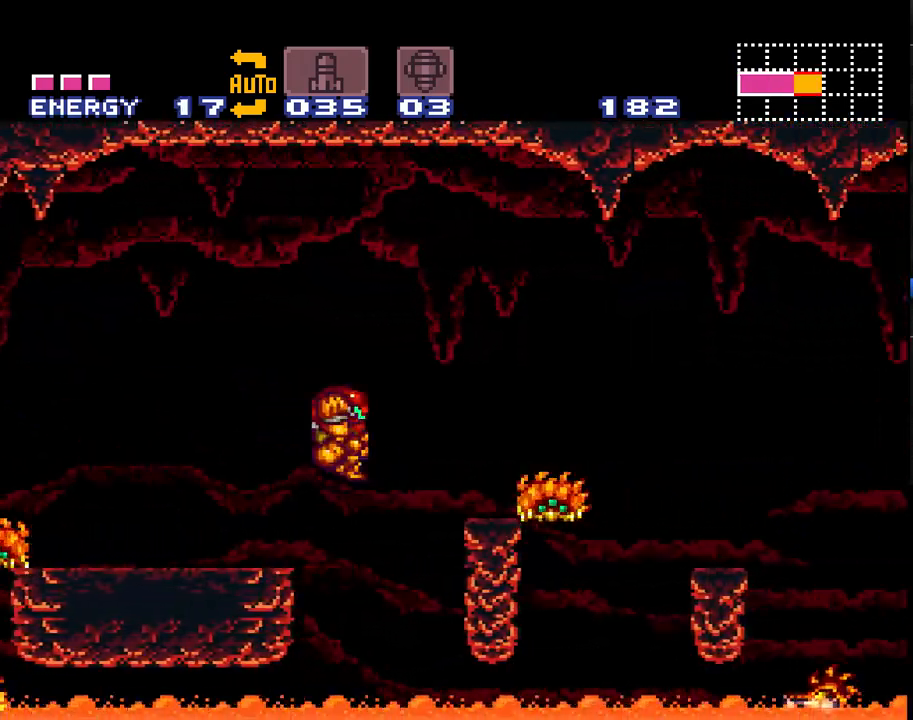
{"buttons": ["A", "B", "DPAD_RIGHT"], "events": [[167, "B", "up"], [233, "B", "down"]]}
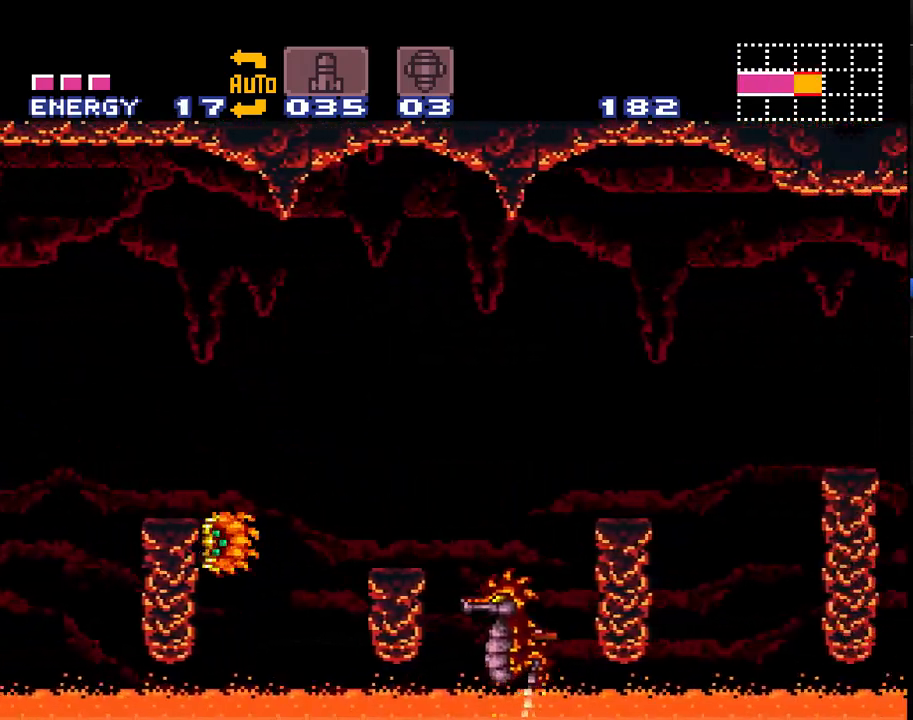
{"buttons": ["A", "B"], "events": [[250, "B", "up"], [317, "DPAD_RIGHT", "up"], [383, "DPAD_LEFT", "down"], [417, "B", "down"], [500, "DPAD_LEFT", "up"]]}
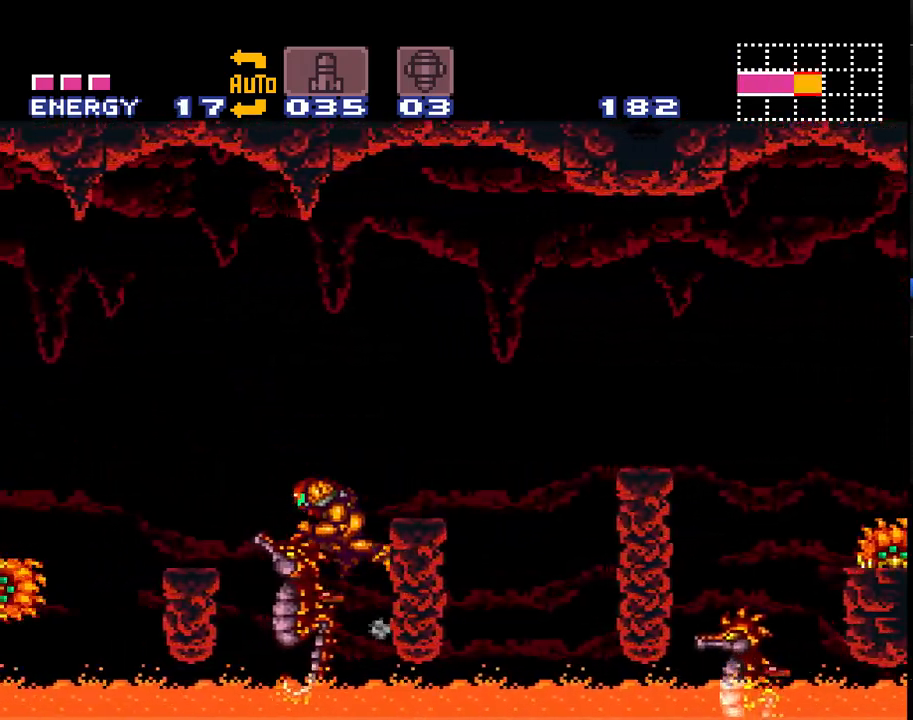
{"buttons": ["A", "B", "DPAD_RIGHT"], "events": [[67, "DPAD_RIGHT", "down"]]}
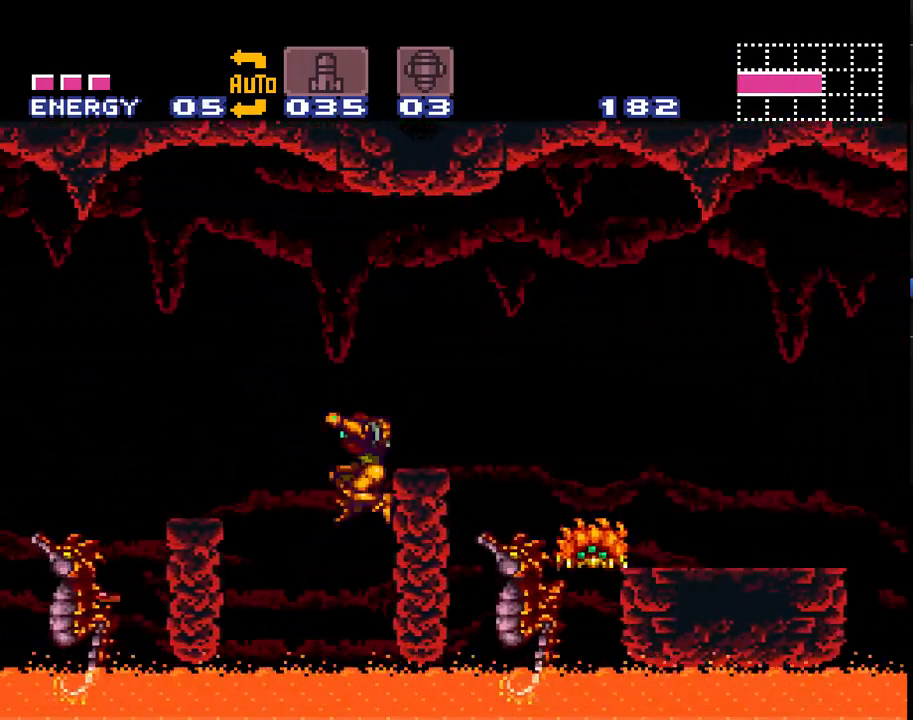
{"buttons": ["A", "B", "DPAD_RIGHT"], "events": [[50, "B", "up"], [100, "B", "down"], [133, "B", "up"], [233, "B", "down"], [417, "B", "up"], [483, "B", "down"]]}
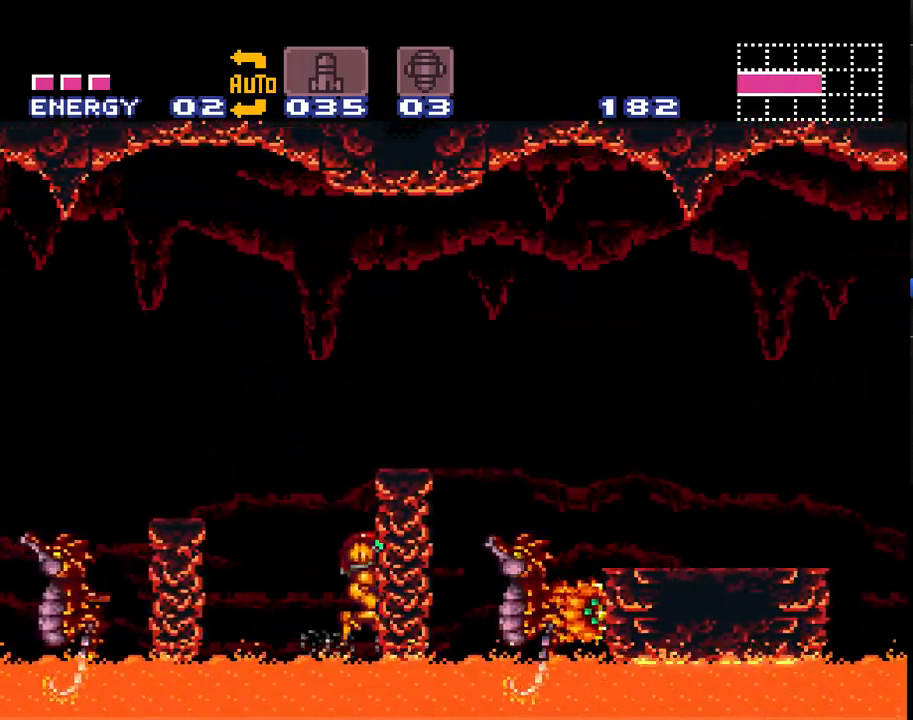
{"buttons": ["A", "DPAD_LEFT"], "events": [[250, "DPAD_RIGHT", "up"], [350, "B", "up"], [350, "DPAD_LEFT", "down"]]}
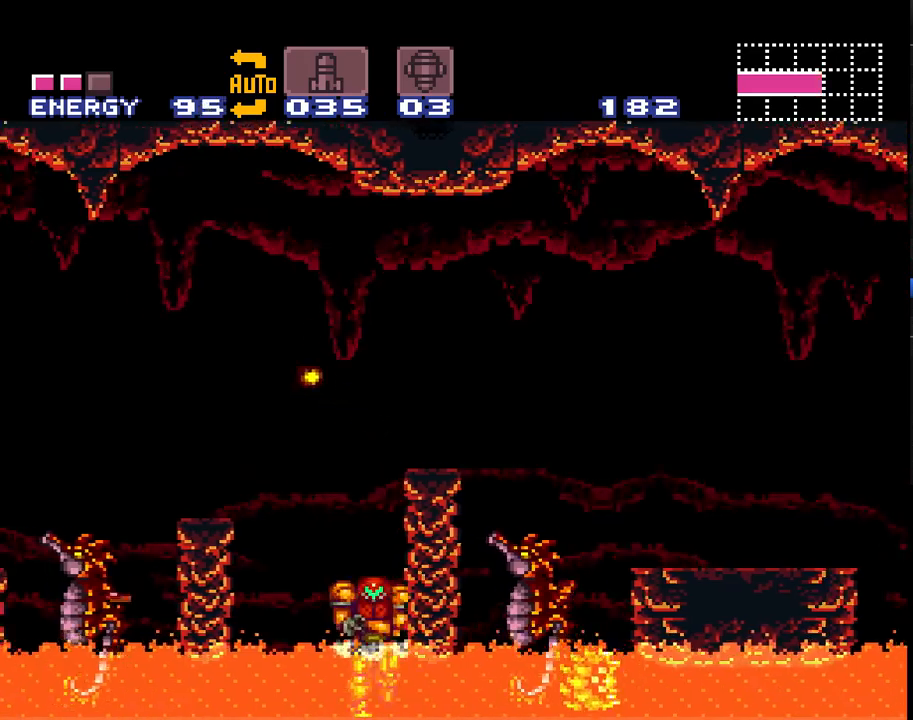
{"buttons": ["A", "B", "DPAD_LEFT"], "events": [[67, "B", "down"]]}
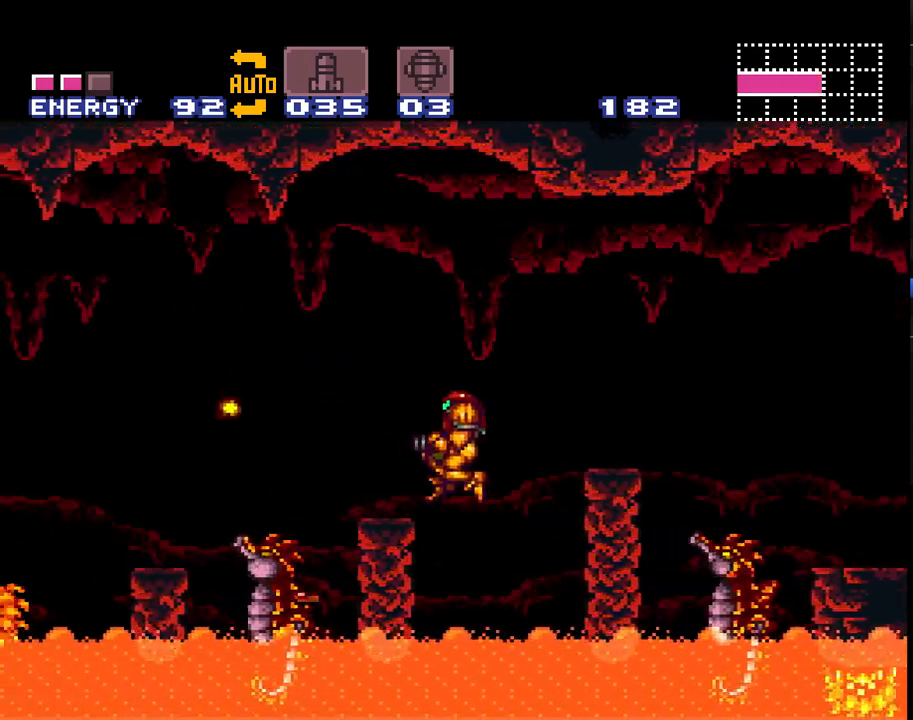
{"buttons": ["A"], "events": [[167, "B", "up"], [200, "DPAD_LEFT", "up"], [417, "DPAD_RIGHT", "down"], [450, "DPAD_RIGHT", "up"]]}
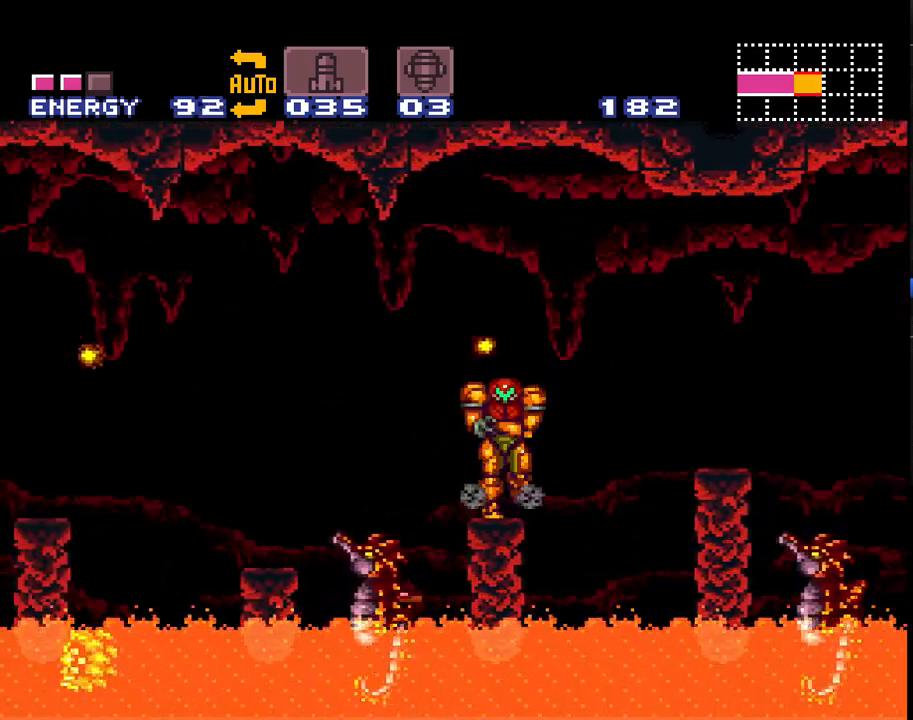
{"buttons": ["A", "B", "DPAD_RIGHT"], "events": [[167, "DPAD_RIGHT", "down"], [267, "B", "down"]]}
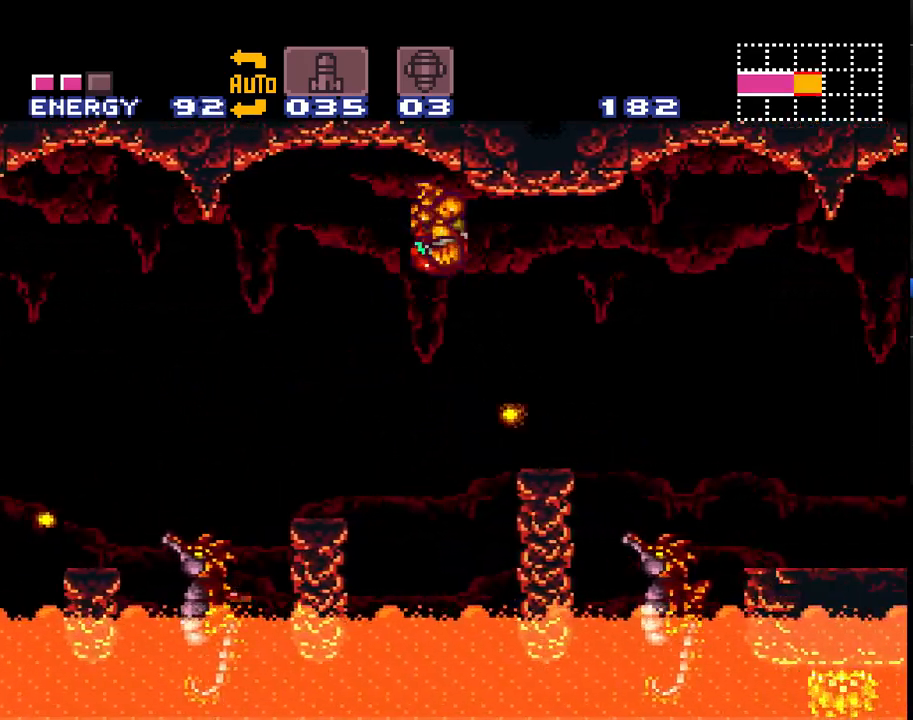
{"buttons": ["A", "DPAD_LEFT"], "events": [[67, "B", "up"], [350, "DPAD_RIGHT", "up"], [417, "DPAD_LEFT", "down"]]}
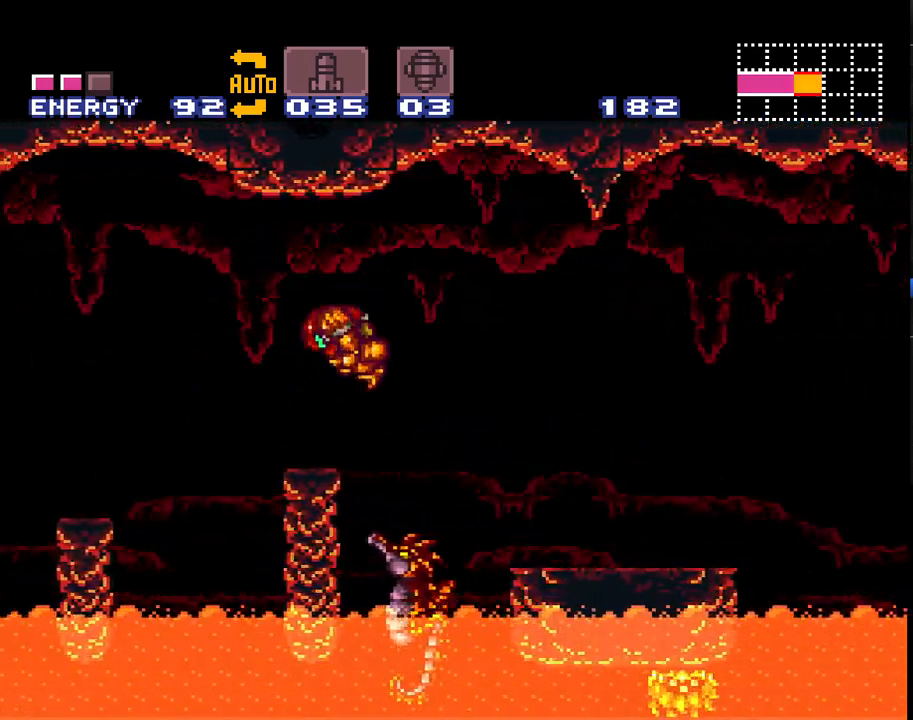
{"buttons": ["A", "DPAD_RIGHT"], "events": [[33, "DPAD_LEFT", "up"], [150, "DPAD_RIGHT", "down"], [250, "B", "down"], [417, "B", "up"]]}
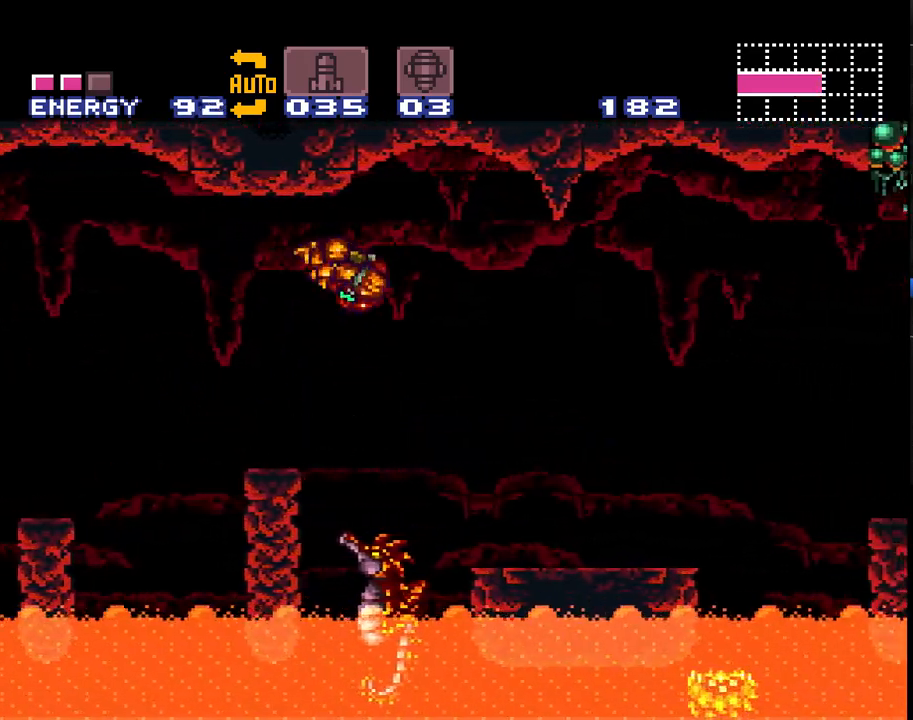
{"buttons": ["A", "DPAD_RIGHT"], "events": []}
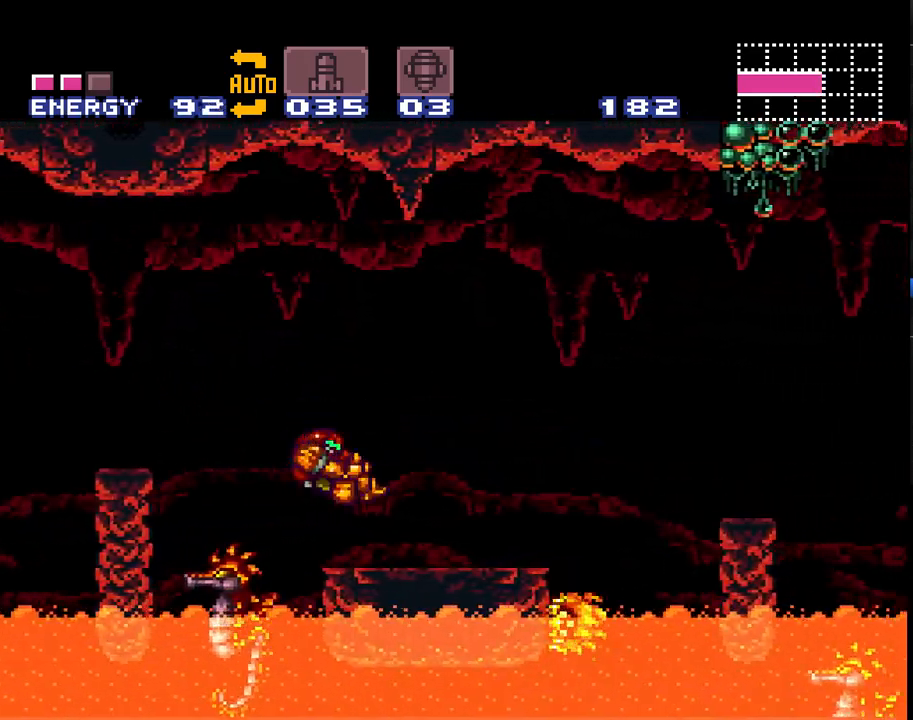
{"buttons": ["A", "B", "DPAD_RIGHT"], "events": [[367, "B", "down"]]}
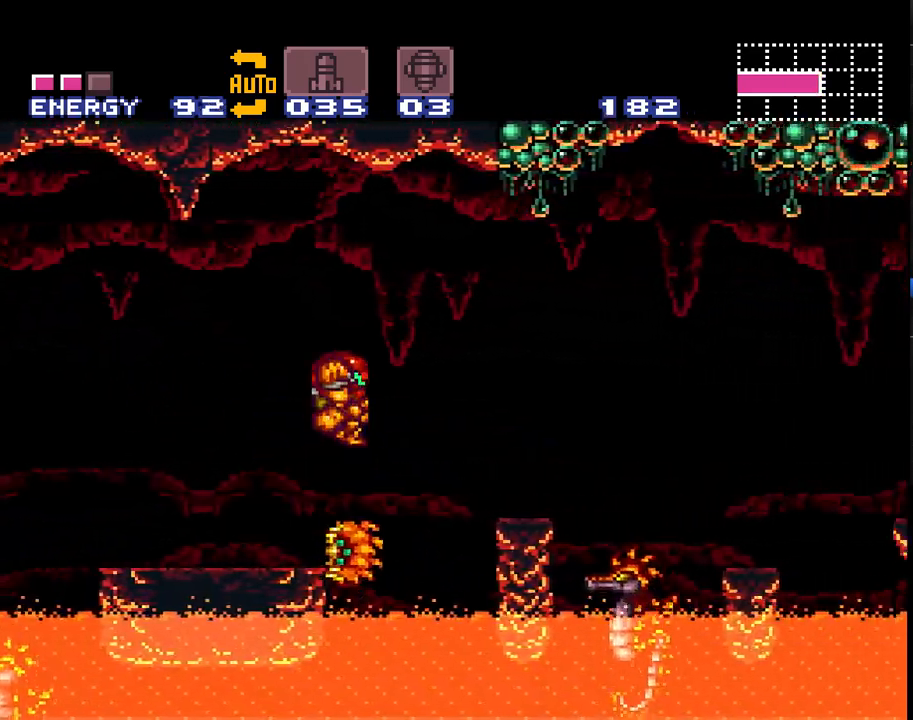
{"buttons": ["A", "DPAD_RIGHT"], "events": [[133, "B", "up"]]}
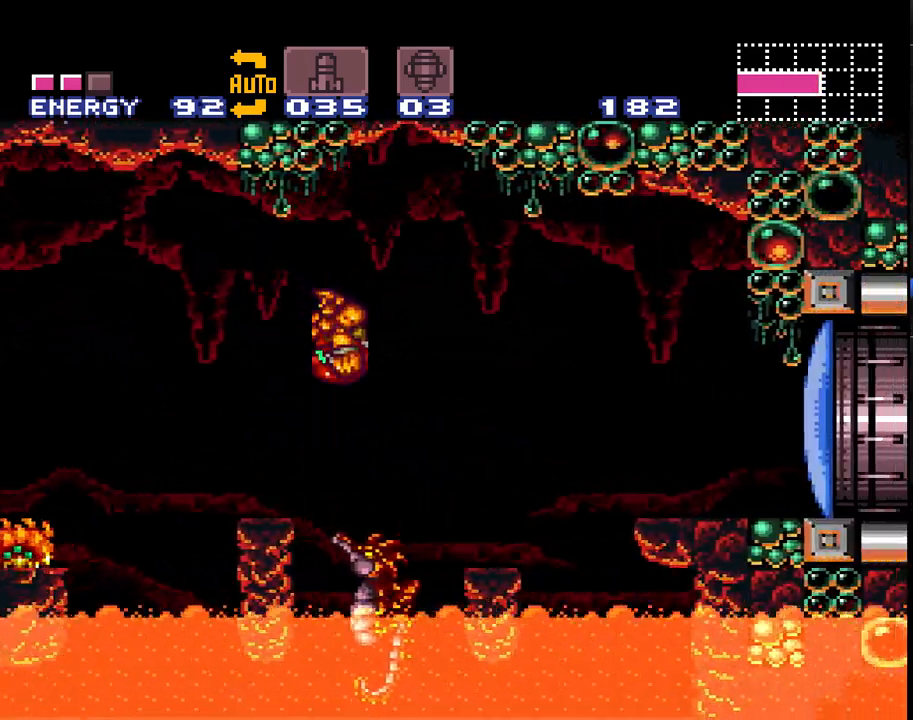
{"buttons": ["A", "DPAD_RIGHT"], "events": [[67, "Y", "down"], [167, "Y", "up"], [350, "B", "down"], [500, "B", "up"]]}
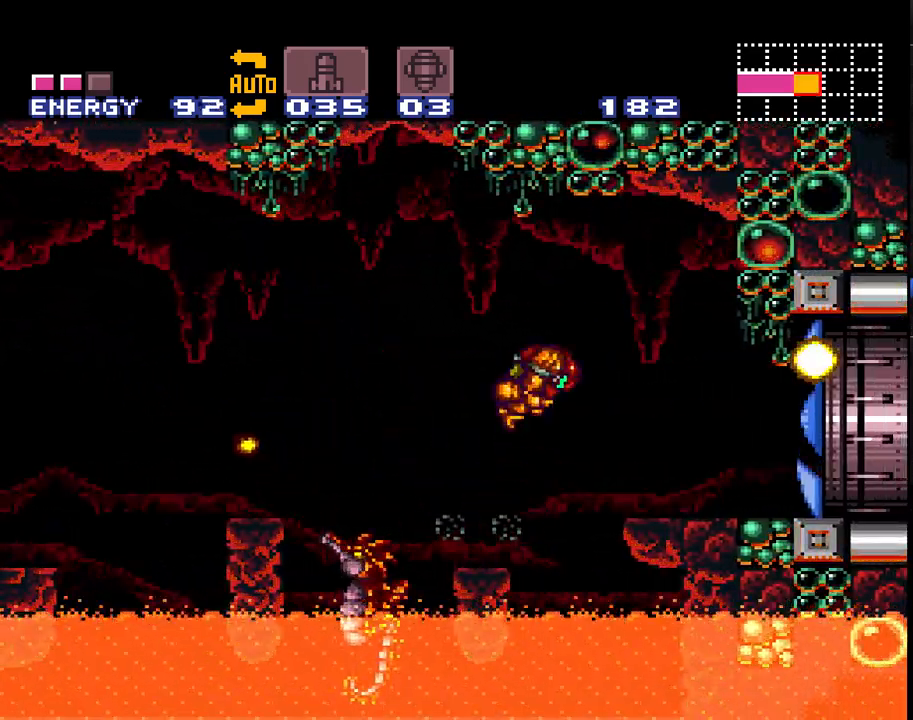
{"buttons": ["A", "DPAD_RIGHT"], "events": []}
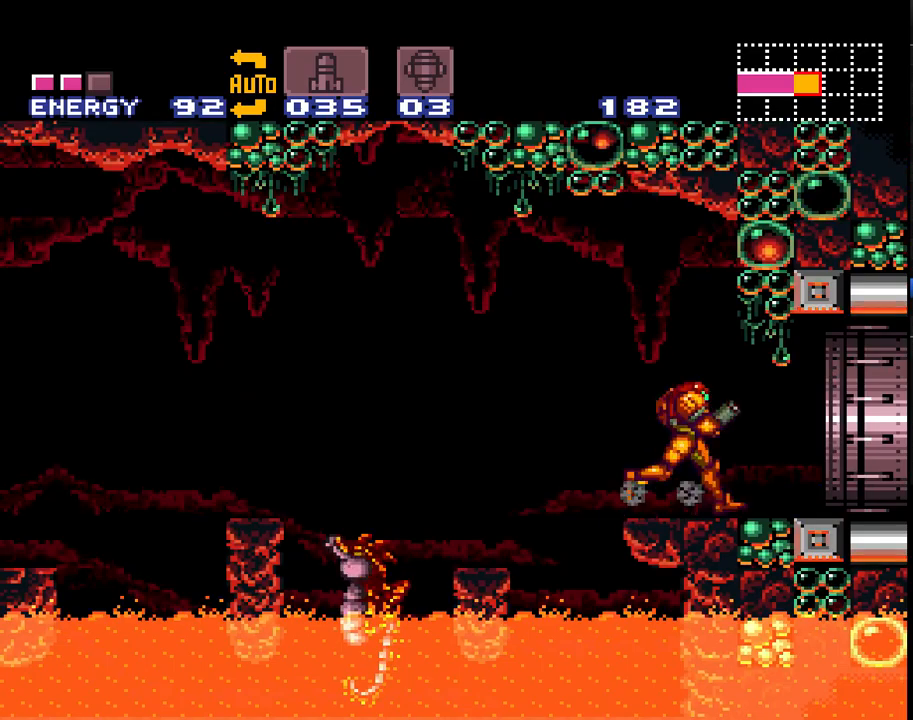
{"buttons": ["A", "DPAD_RIGHT"], "events": []}
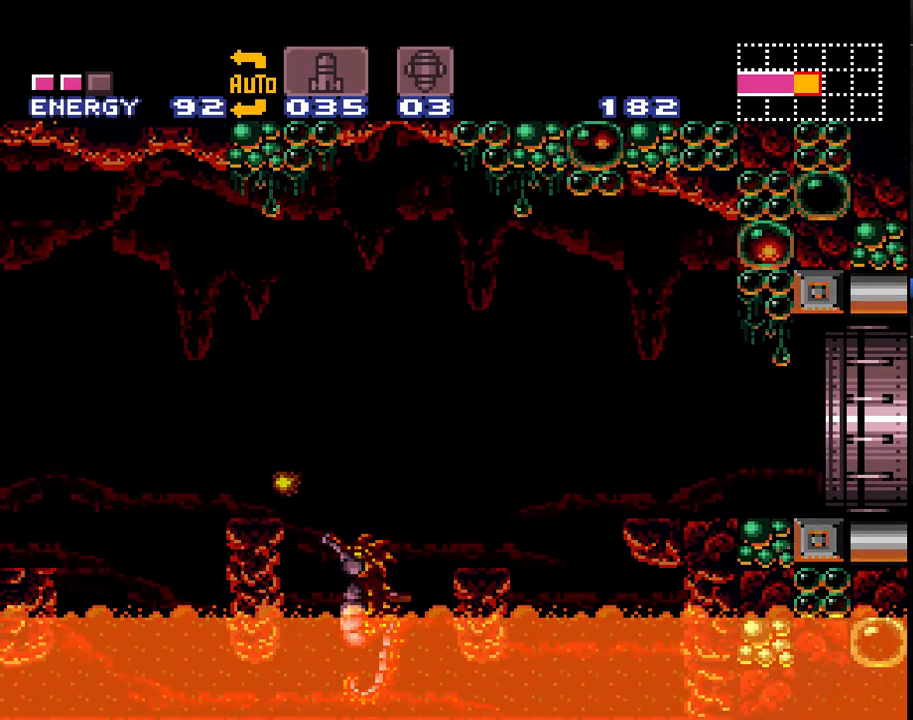
{"buttons": ["A", "DPAD_RIGHT"], "events": []}
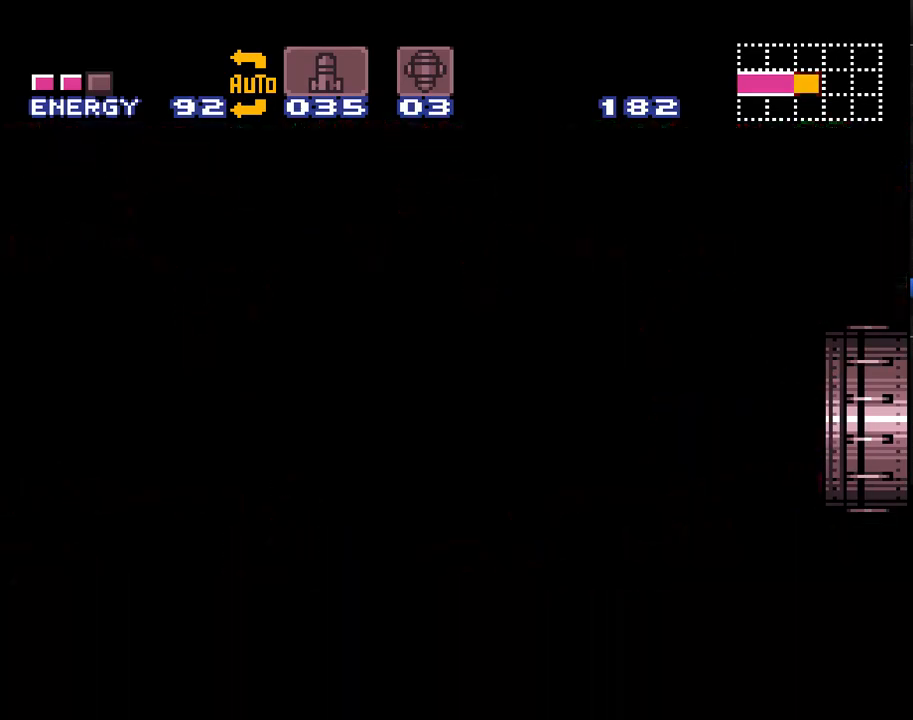
{"buttons": ["A", "DPAD_RIGHT"], "events": []}
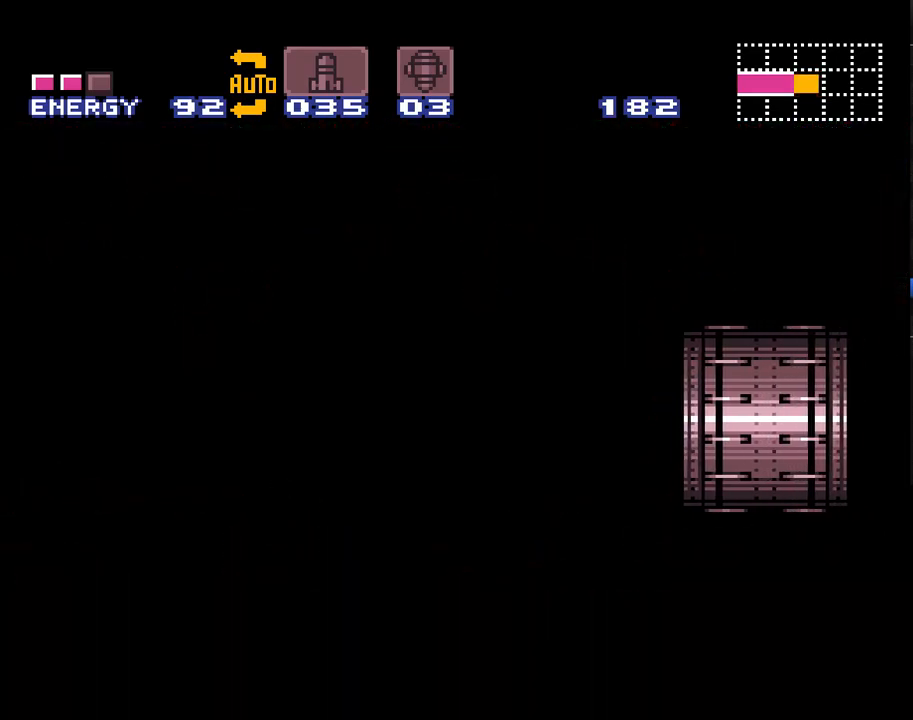
{"buttons": ["A", "DPAD_RIGHT"], "events": []}
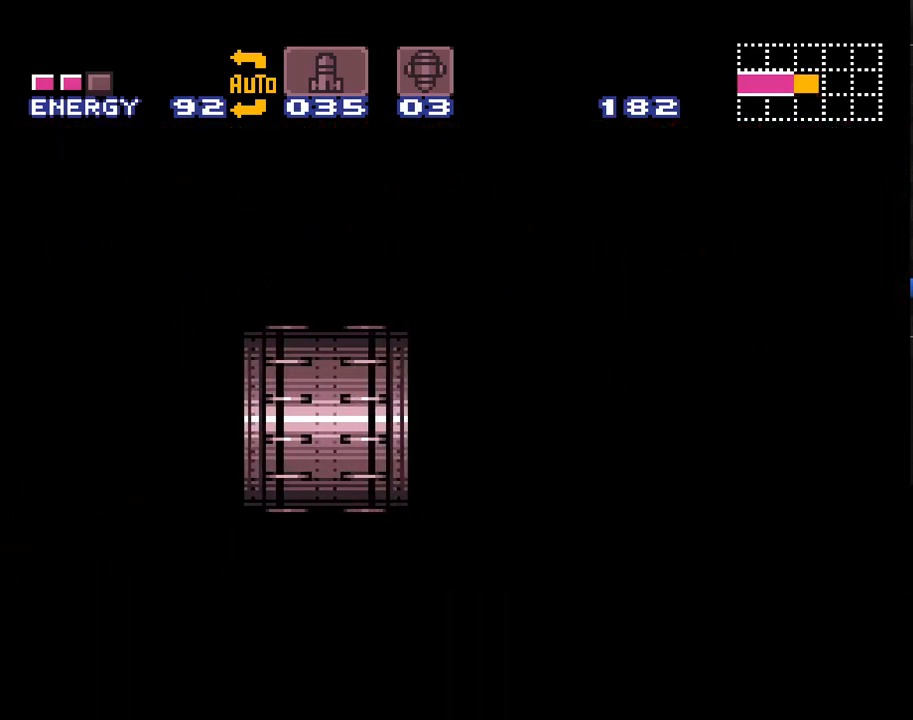
{"buttons": ["A", "DPAD_RIGHT"], "events": []}
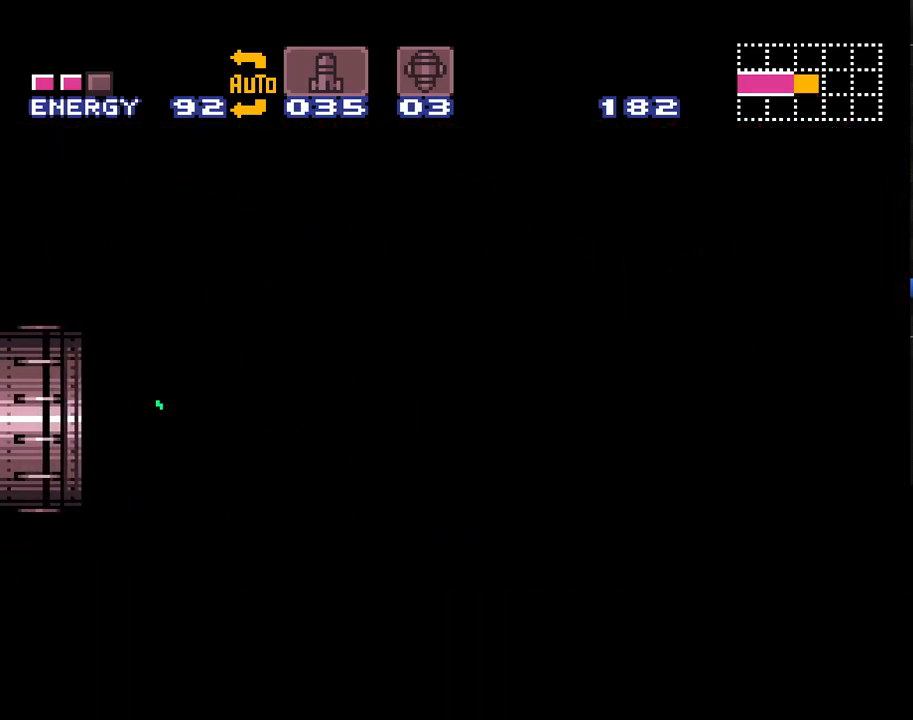
{"buttons": ["A", "DPAD_RIGHT"], "events": []}
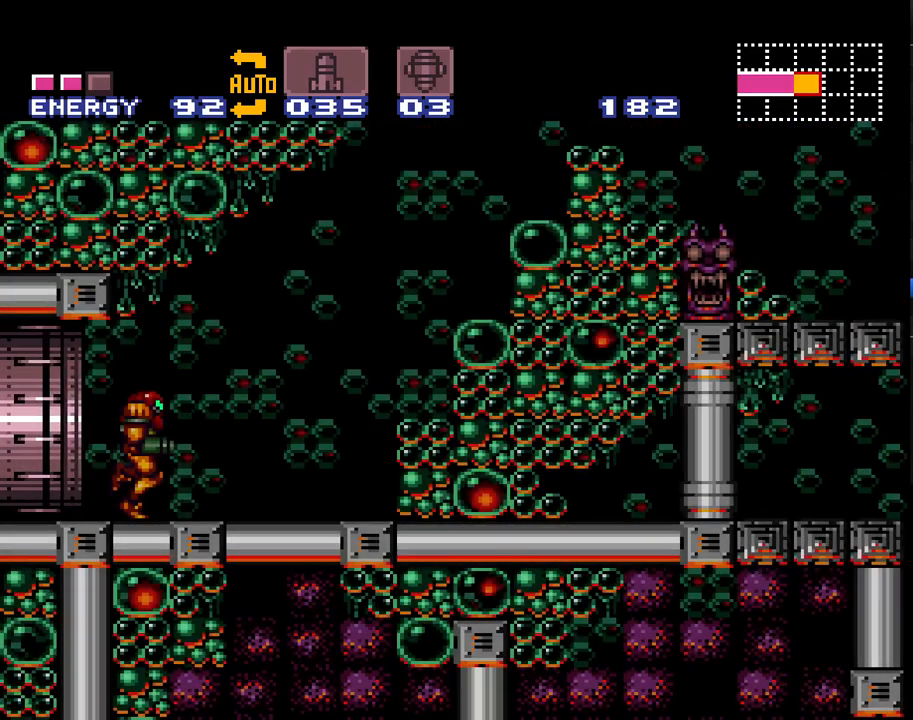
{"buttons": ["A", "B"], "events": [[217, "B", "down"], [467, "DPAD_RIGHT", "up"]]}
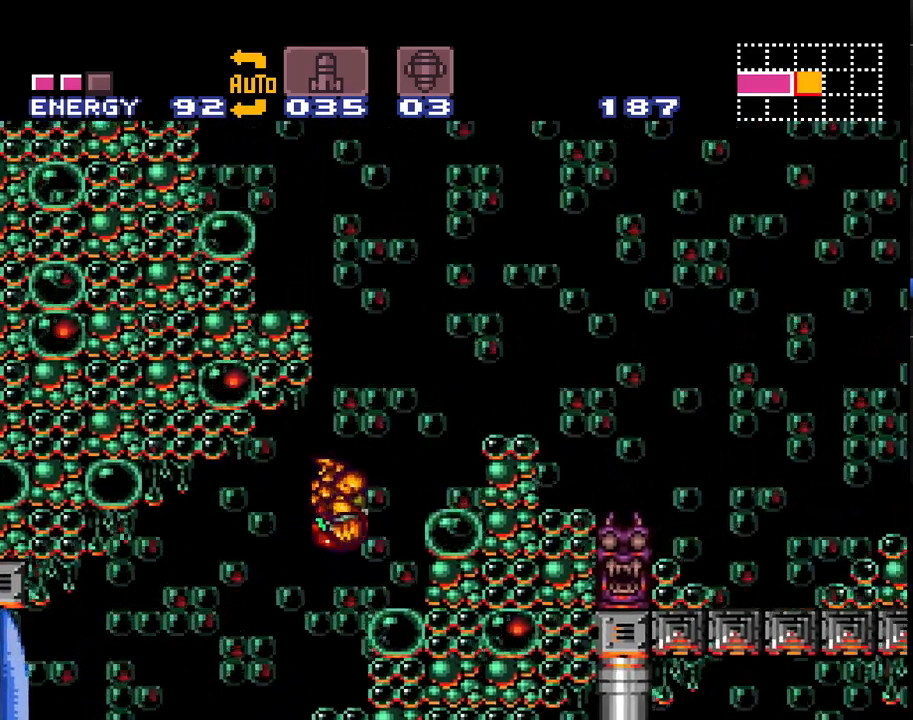
{"buttons": ["A", "B", "DPAD_LEFT"], "events": [[50, "DPAD_LEFT", "down"]]}